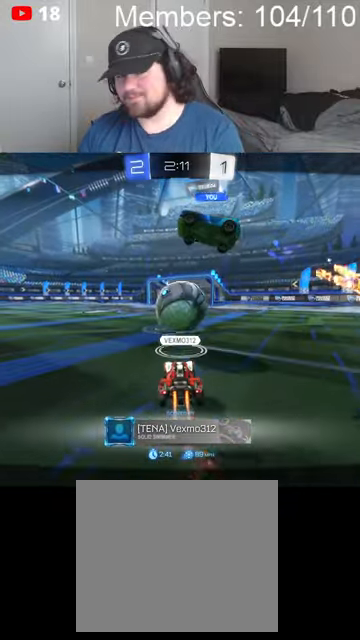
Gameplay with a controller (Xbox layout); each line is a JSON object with the inputs held at the frame after it. "events" lists button and stick changes between this image and that frame as [ms after this image, input, new state], when the widget could be followed in between.
{"buttons": [], "left_stick": "center", "right_stick": "center", "events": []}
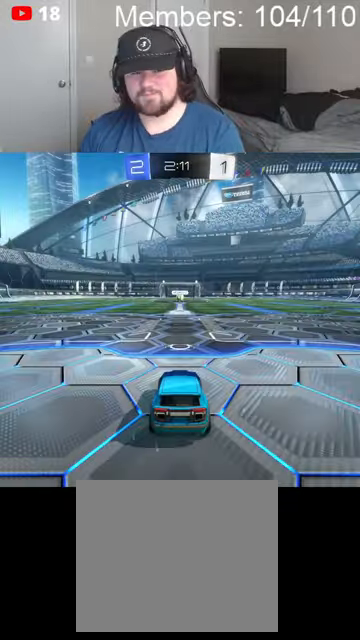
{"buttons": [], "left_stick": "center", "right_stick": "center", "events": []}
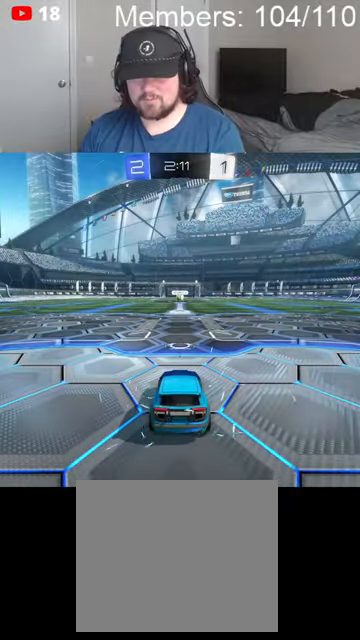
{"buttons": ["A", "X"], "left_stick": "center", "right_stick": "center", "events": [[400, "X", "down"], [434, "A", "down"]]}
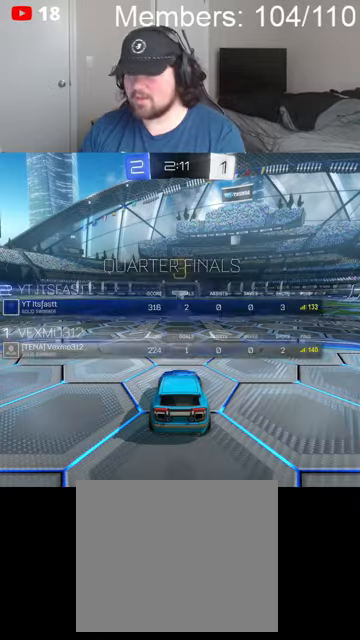
{"buttons": ["A", "X"], "left_stick": "center", "right_stick": "center", "events": [[100, "L1", "down"], [134, "A", "up"], [167, "X", "up"], [234, "L1", "up"], [334, "A", "down"], [334, "X", "down"]]}
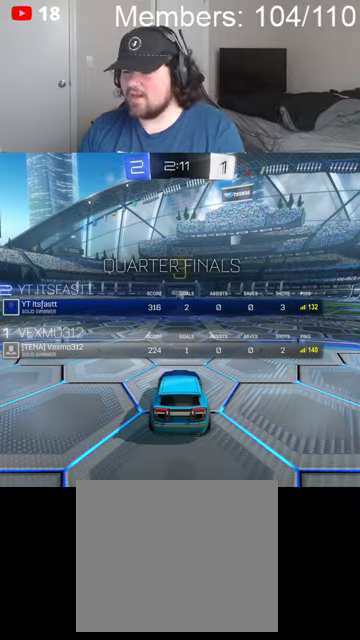
{"buttons": ["R2"], "left_stick": "center", "right_stick": "center", "events": [[34, "A", "up"], [34, "X", "up"], [100, "L1", "down"], [100, "left_stick", "up"], [200, "A", "down"], [200, "X", "down"], [234, "L1", "up"], [367, "R2", "down"], [400, "A", "up"], [400, "left_stick", "center"], [467, "X", "up"]]}
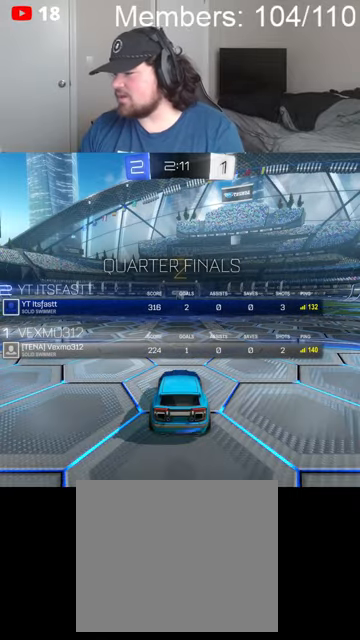
{"buttons": ["B", "L1", "R2"], "left_stick": "center", "right_stick": "center", "events": [[34, "X", "down"], [67, "L1", "down"], [234, "X", "up"], [334, "L1", "up"], [467, "B", "down"], [500, "L1", "down"]]}
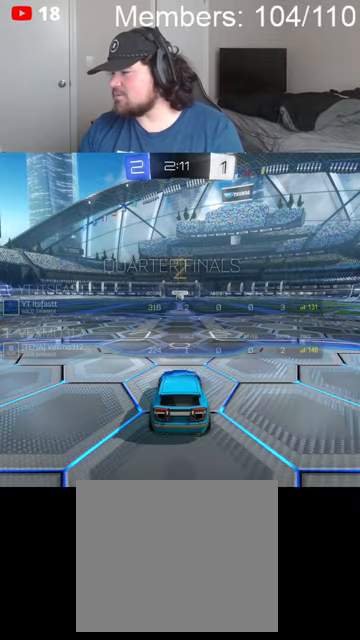
{"buttons": ["B", "R2"], "left_stick": "center", "right_stick": "center", "events": [[67, "left_stick", "up-left"], [100, "L1", "up"], [167, "left_stick", "center"], [234, "L1", "down"], [334, "L1", "up"]]}
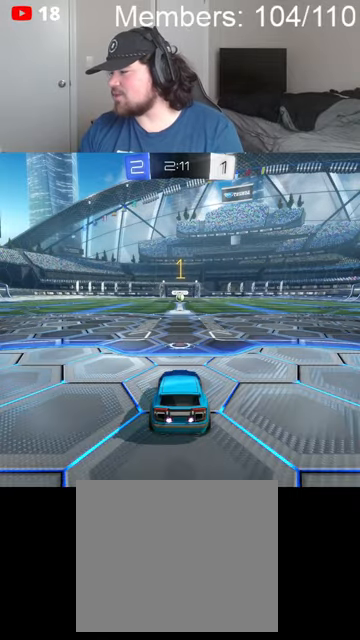
{"buttons": ["B", "R2"], "left_stick": "center", "right_stick": "center", "events": [[34, "L1", "down"], [100, "L1", "up"], [234, "L1", "down"], [300, "L1", "up"], [434, "L1", "down"], [500, "L1", "up"]]}
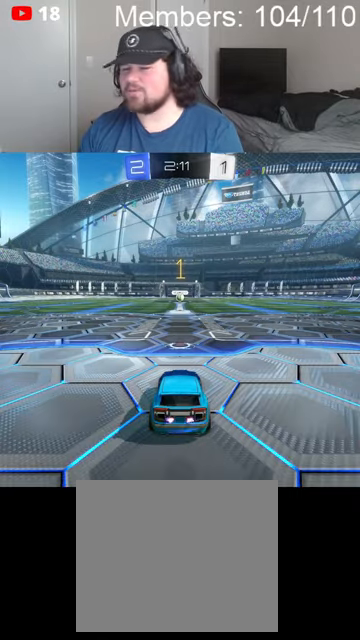
{"buttons": ["B", "R2"], "left_stick": "center", "right_stick": "center", "events": [[200, "L1", "down"], [300, "L1", "up"]]}
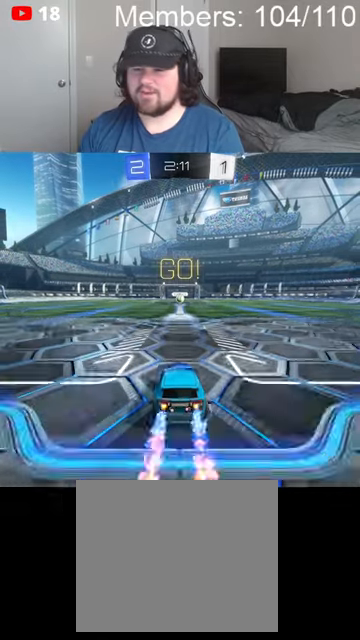
{"buttons": ["B", "L1", "R2"], "left_stick": "right", "right_stick": "center", "events": [[34, "left_stick", "left"], [134, "A", "down"], [200, "L1", "down"], [267, "left_stick", "right"], [400, "A", "up"]]}
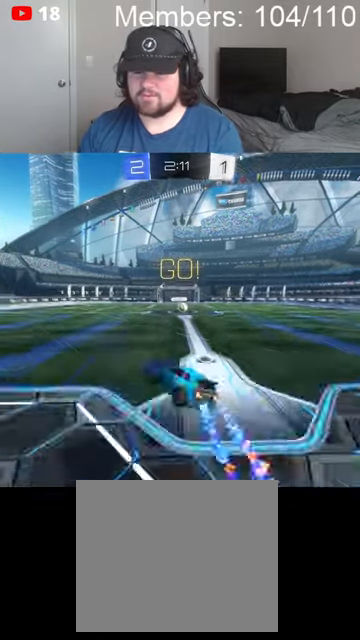
{"buttons": [], "left_stick": "right", "right_stick": "center", "events": [[34, "A", "down"], [67, "B", "up"], [134, "A", "up"], [134, "L1", "up"], [167, "R2", "up"], [200, "left_stick", "down-right"], [434, "left_stick", "right"]]}
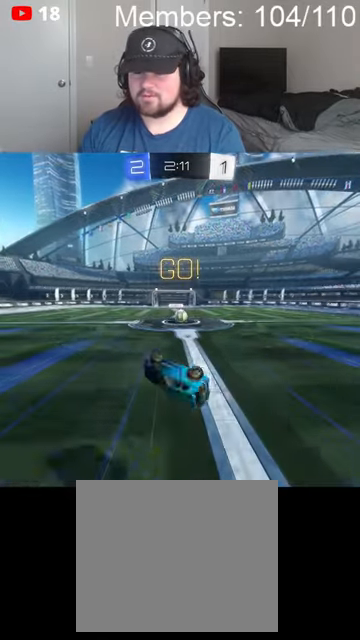
{"buttons": [], "left_stick": "down-right", "right_stick": "center", "events": [[300, "left_stick", "down-right"]]}
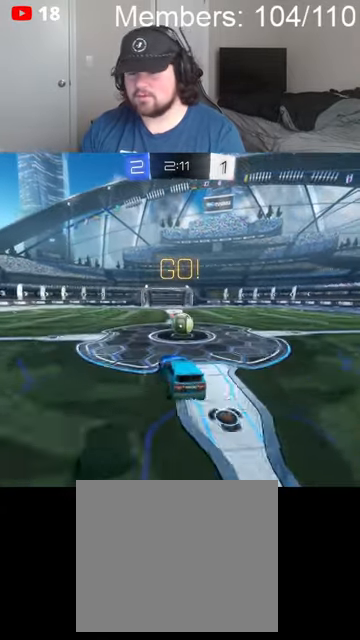
{"buttons": ["A", "B", "L1", "R2"], "left_stick": "right", "right_stick": "center", "events": [[234, "left_stick", "right"], [267, "R2", "down"], [300, "L1", "down"], [334, "A", "down"], [334, "B", "down"]]}
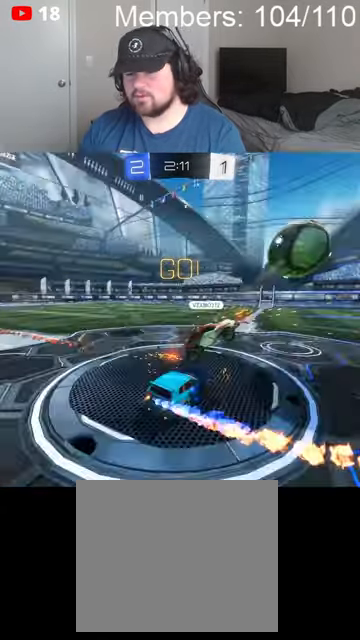
{"buttons": ["B", "R2"], "left_stick": "center", "right_stick": "center", "events": [[67, "A", "up"], [367, "L1", "up"], [434, "left_stick", "center"]]}
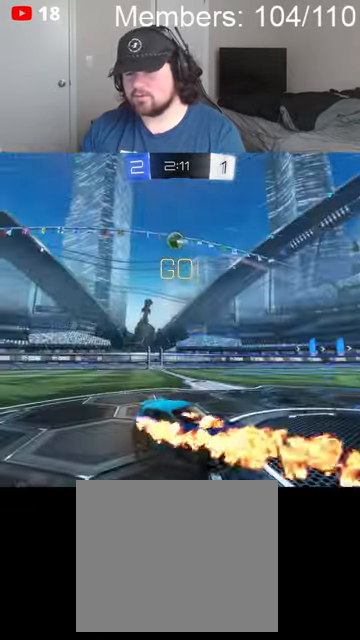
{"buttons": ["B", "R2"], "left_stick": "center", "right_stick": "center", "events": [[200, "left_stick", "left"], [400, "left_stick", "up"], [500, "left_stick", "center"]]}
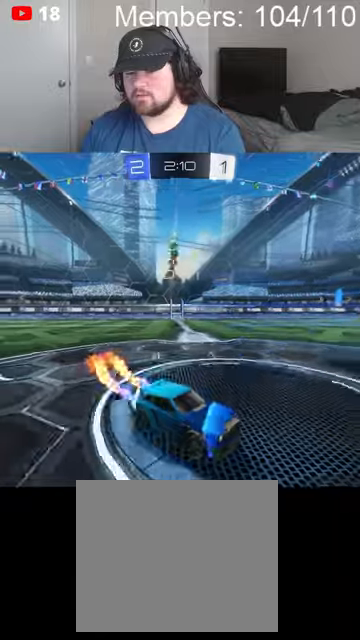
{"buttons": ["R2"], "left_stick": "right", "right_stick": "center", "events": [[34, "left_stick", "left"], [300, "left_stick", "up"], [334, "B", "up"], [434, "left_stick", "right"]]}
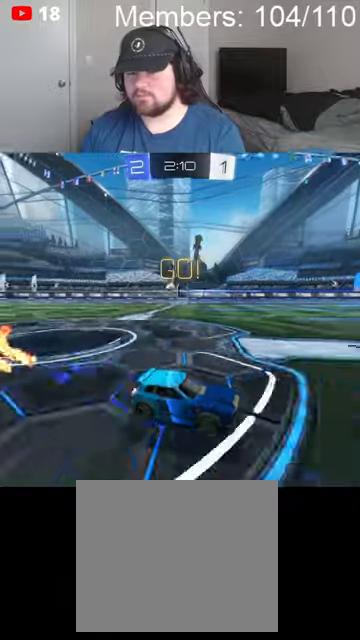
{"buttons": ["R2"], "left_stick": "right", "right_stick": "center", "events": [[67, "L1", "down"], [367, "L1", "up"]]}
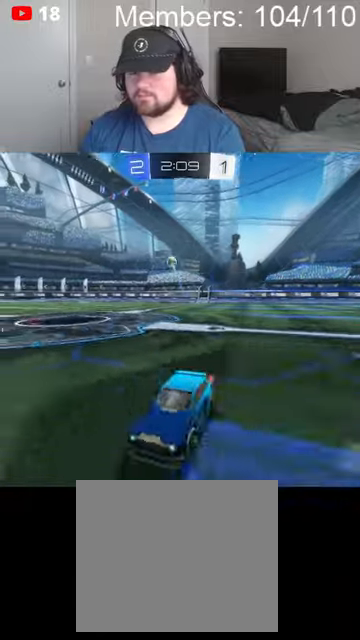
{"buttons": ["R2"], "left_stick": "right", "right_stick": "center", "events": [[134, "left_stick", "center"], [334, "left_stick", "right"]]}
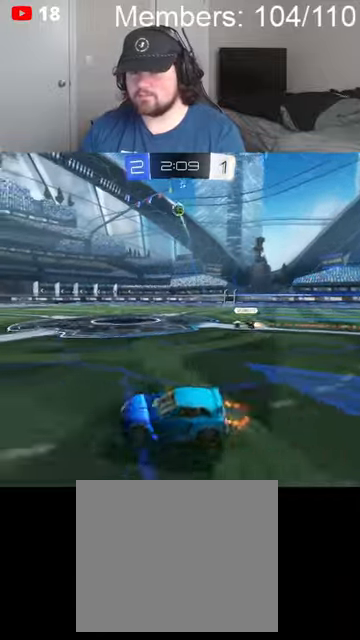
{"buttons": [], "left_stick": "center", "right_stick": "center", "events": [[167, "left_stick", "center"], [334, "R2", "up"]]}
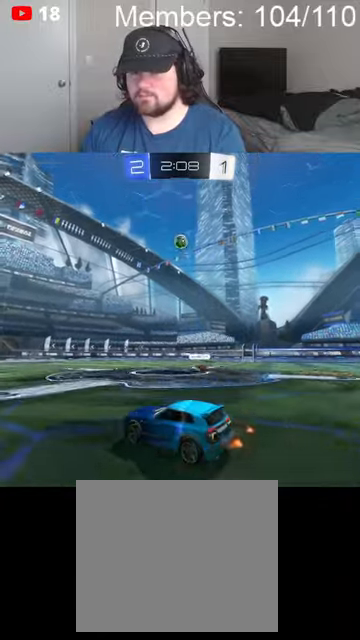
{"buttons": ["B", "R2"], "left_stick": "right", "right_stick": "center", "events": [[100, "left_stick", "right"], [234, "R2", "down"], [300, "B", "down"]]}
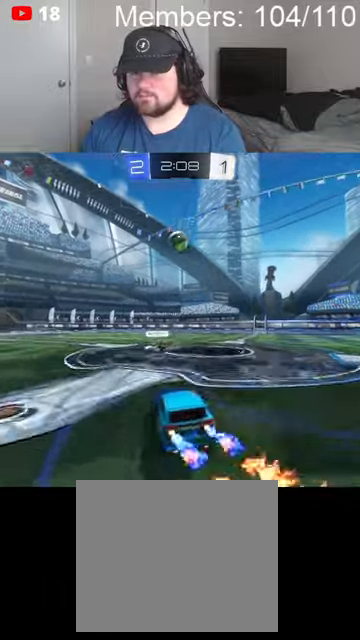
{"buttons": ["A", "B", "L1", "R2"], "left_stick": "up-left", "right_stick": "center", "events": [[34, "left_stick", "down-left"], [134, "A", "down"], [200, "left_stick", "down-right"], [334, "A", "up"], [367, "L1", "down"], [467, "A", "down"], [467, "left_stick", "up-left"]]}
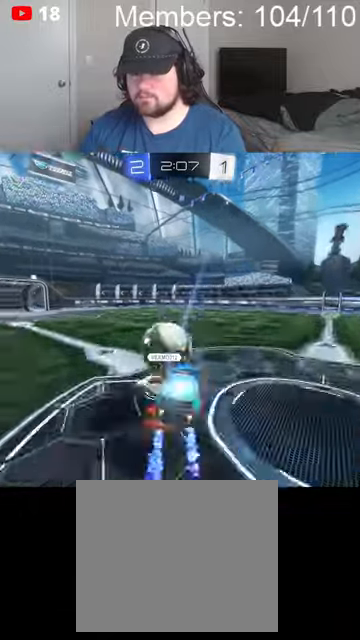
{"buttons": ["L1", "R2"], "left_stick": "up", "right_stick": "center", "events": [[167, "A", "up"], [400, "B", "up"], [467, "left_stick", "up"]]}
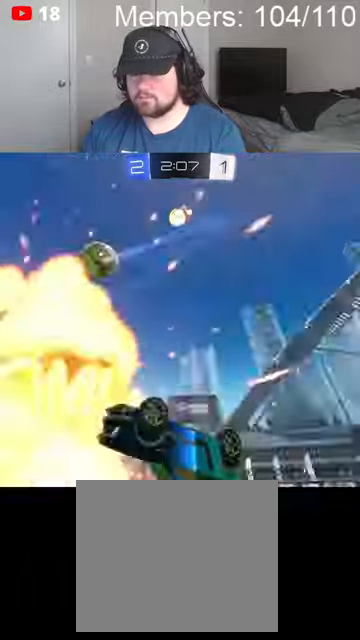
{"buttons": ["R2"], "left_stick": "right", "right_stick": "center", "events": [[134, "L1", "up"], [234, "left_stick", "up-right"], [434, "left_stick", "right"]]}
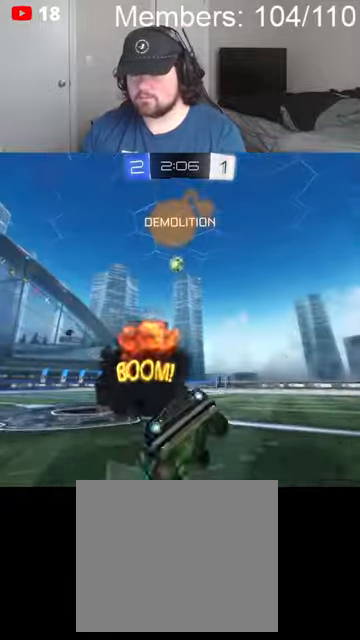
{"buttons": ["B", "R2"], "left_stick": "right", "right_stick": "center", "events": [[100, "B", "down"], [300, "L1", "down"], [400, "L1", "up"]]}
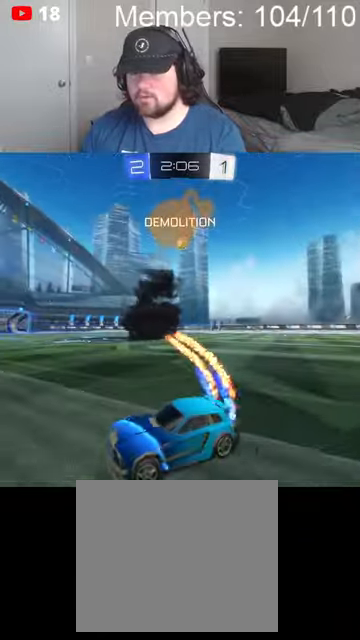
{"buttons": ["B", "R2"], "left_stick": "right", "right_stick": "center", "events": []}
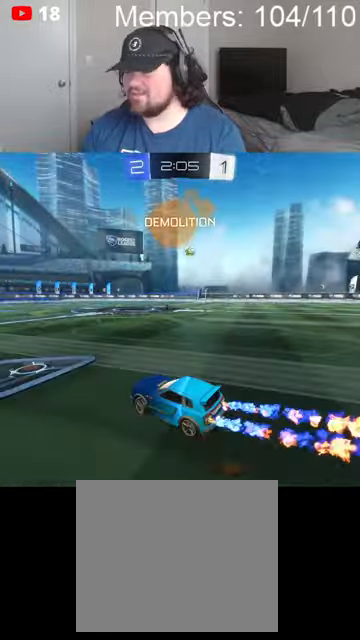
{"buttons": ["B", "R2"], "left_stick": "center", "right_stick": "center", "events": [[167, "left_stick", "center"]]}
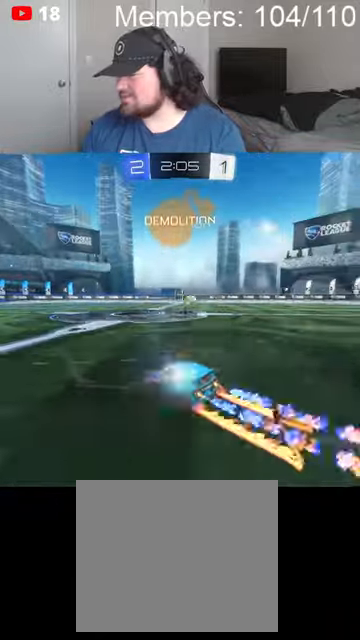
{"buttons": ["R2"], "left_stick": "center", "right_stick": "center", "events": [[100, "B", "up"]]}
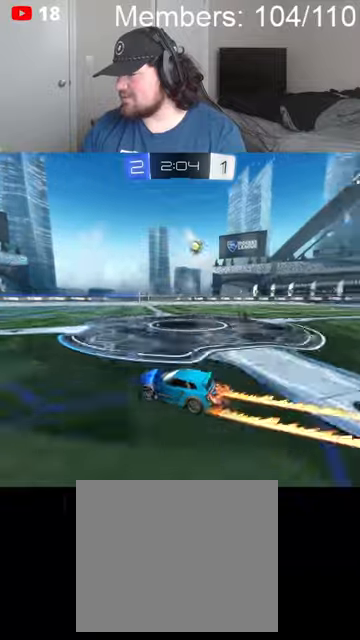
{"buttons": [], "left_stick": "center", "right_stick": "center", "events": [[34, "R2", "up"]]}
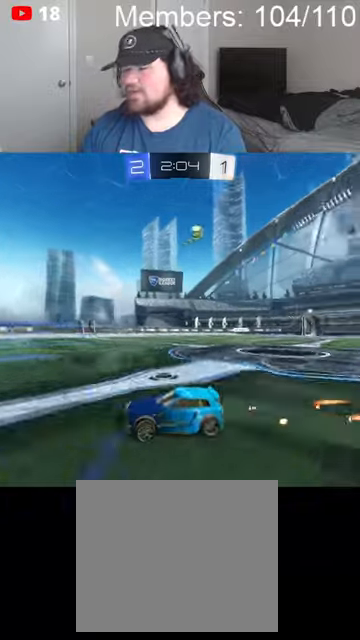
{"buttons": ["R2"], "left_stick": "right", "right_stick": "center", "events": [[67, "left_stick", "right"], [134, "R2", "down"], [300, "R2", "up"], [467, "R2", "down"]]}
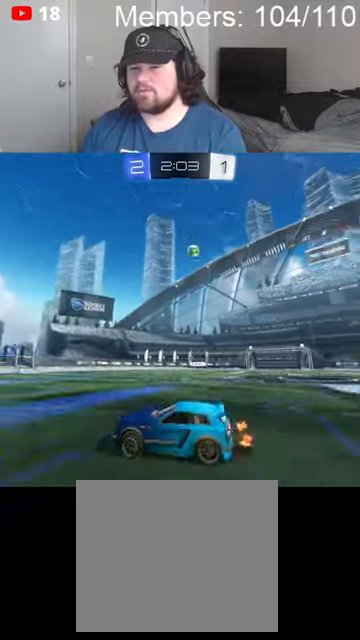
{"buttons": [], "left_stick": "right", "right_stick": "center", "events": [[367, "R2", "up"]]}